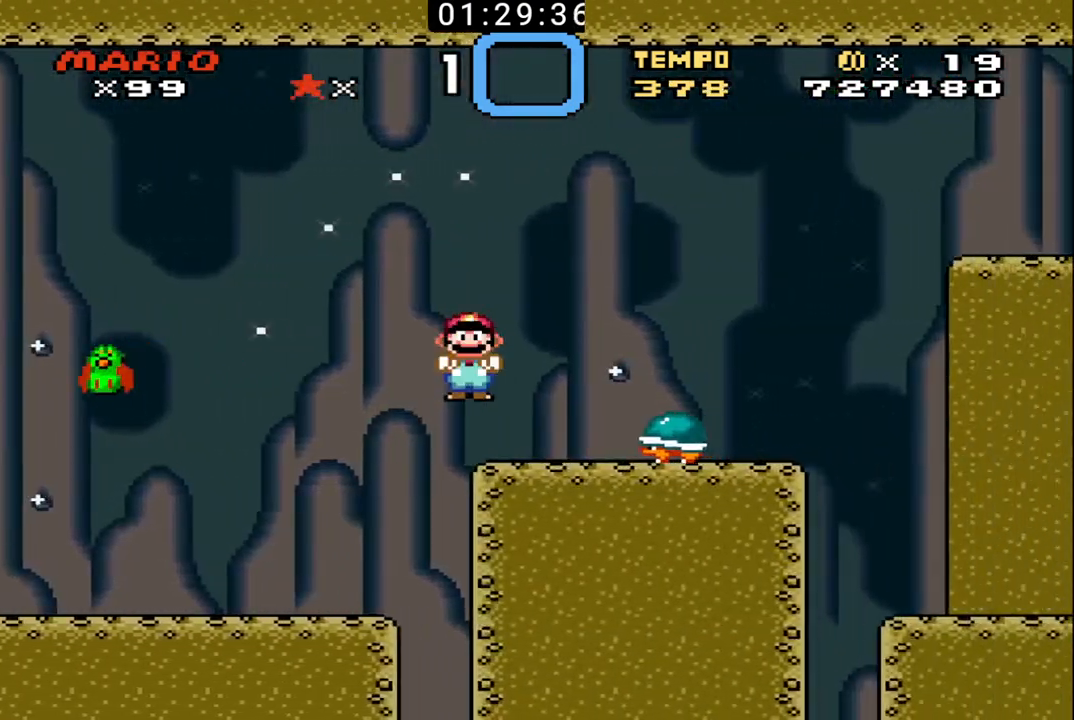
Gameplay with a controller (Nintendo layout); each line is a JSON object with the inputs held at the frame after it. "events" lists button and stick changes between this image and that frame as [ms after this image, input, new state], when the widget could be followed in between. Not read: L3 R3.
{"buttons": ["B"], "events": [[267, "DPAD_LEFT", "down"], [267, "DPAD_RIGHT", "up"], [500, "DPAD_LEFT", "up"]]}
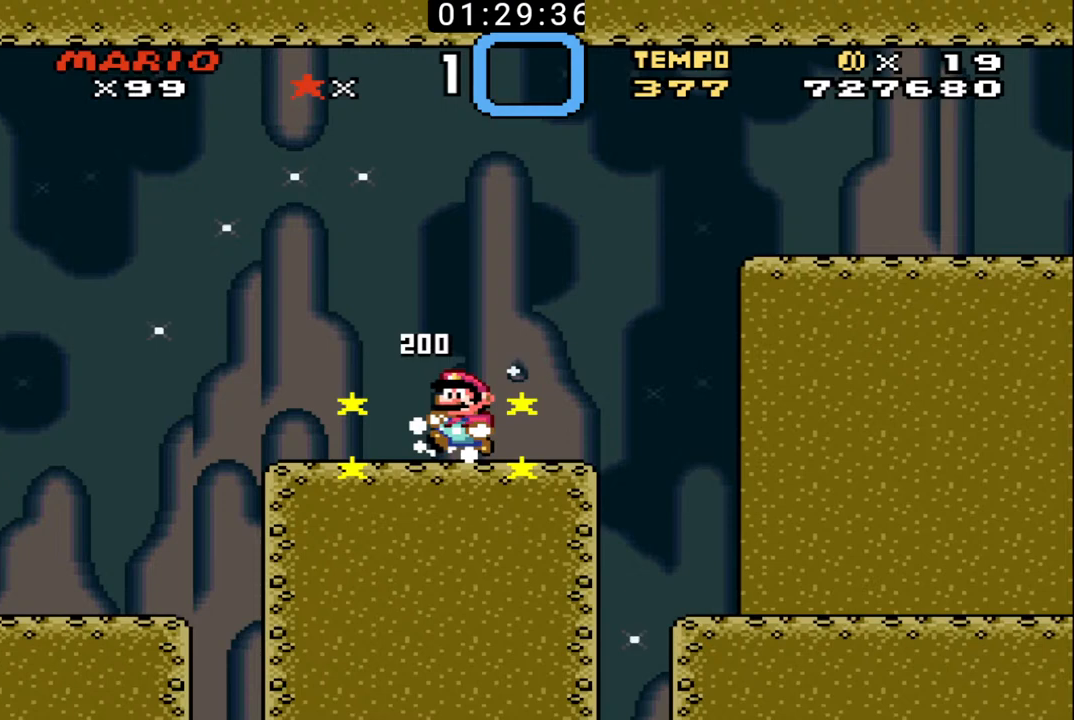
{"buttons": ["B", "X", "DPAD_RIGHT"], "events": [[33, "DPAD_RIGHT", "down"], [367, "X", "down"]]}
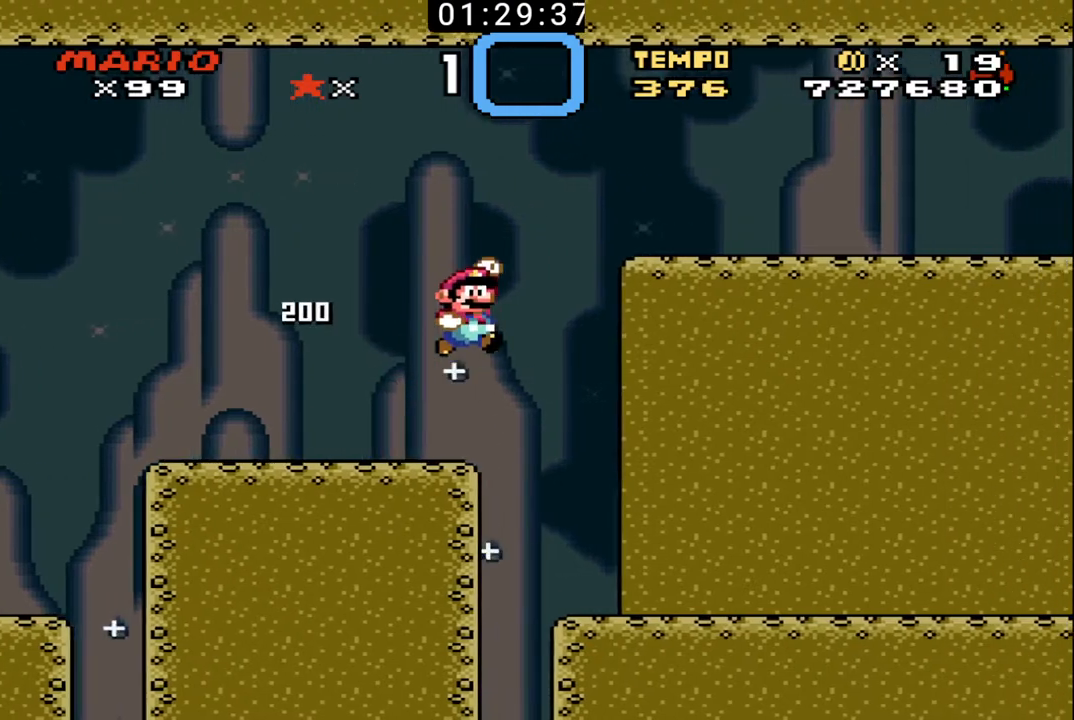
{"buttons": ["B", "DPAD_RIGHT"], "events": [[300, "X", "up"], [400, "DPAD_RIGHT", "up"], [433, "DPAD_LEFT", "down"], [500, "DPAD_LEFT", "up"], [500, "DPAD_RIGHT", "down"]]}
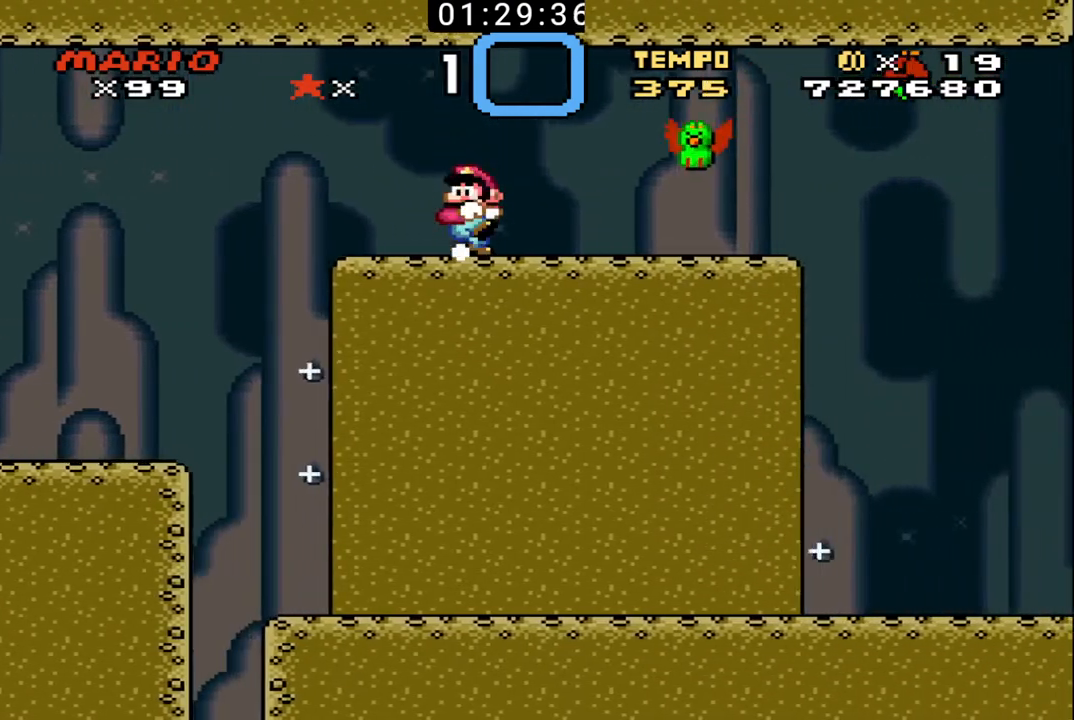
{"buttons": ["B", "DPAD_LEFT"], "events": [[33, "DPAD_UP", "down"], [367, "DPAD_RIGHT", "up"], [367, "DPAD_UP", "up"], [400, "DPAD_LEFT", "down"]]}
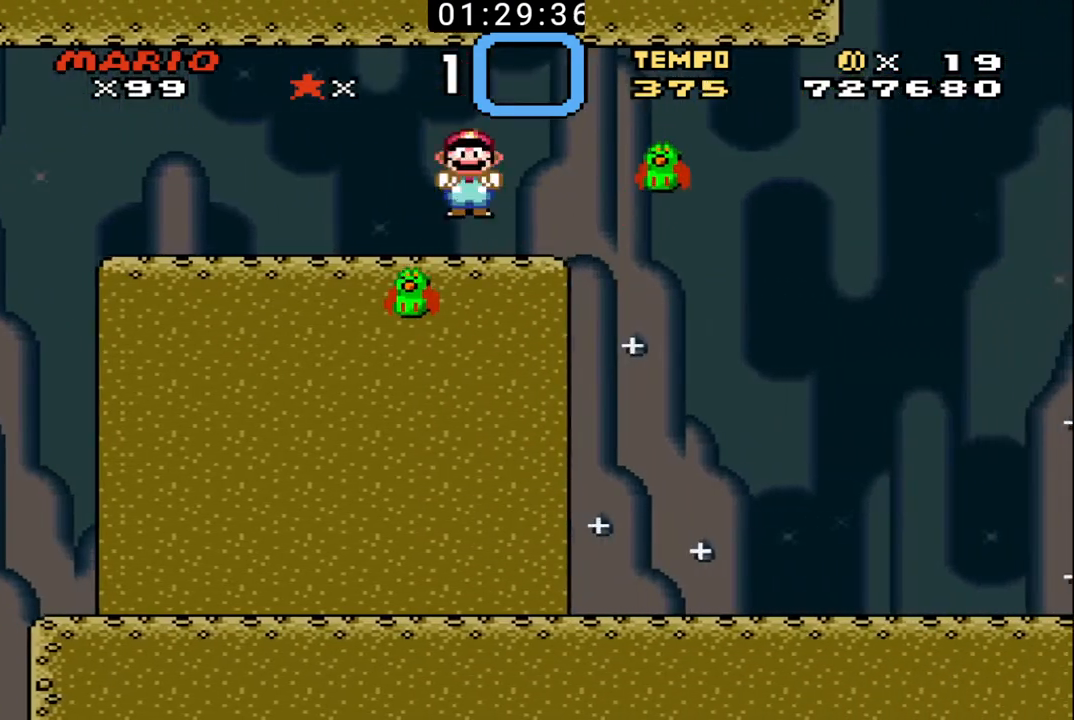
{"buttons": ["B", "DPAD_RIGHT"], "events": [[33, "DPAD_LEFT", "up"], [67, "DPAD_RIGHT", "down"]]}
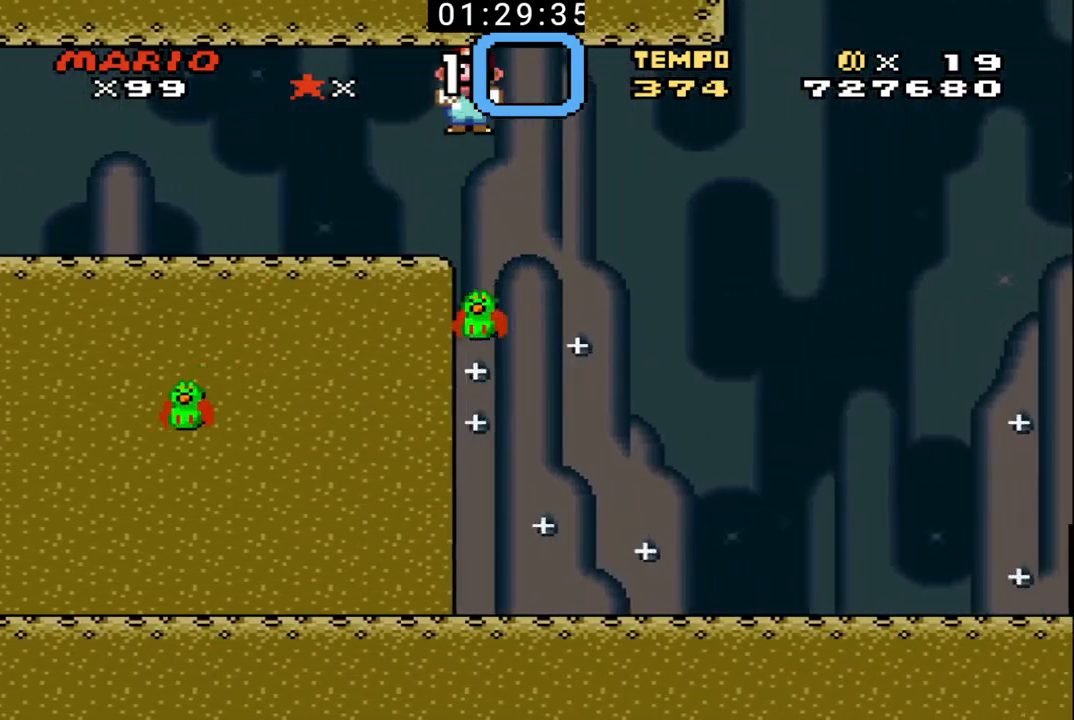
{"buttons": ["B", "DPAD_RIGHT"], "events": [[267, "DPAD_RIGHT", "up"], [300, "DPAD_LEFT", "down"], [367, "DPAD_LEFT", "up"], [467, "DPAD_RIGHT", "down"]]}
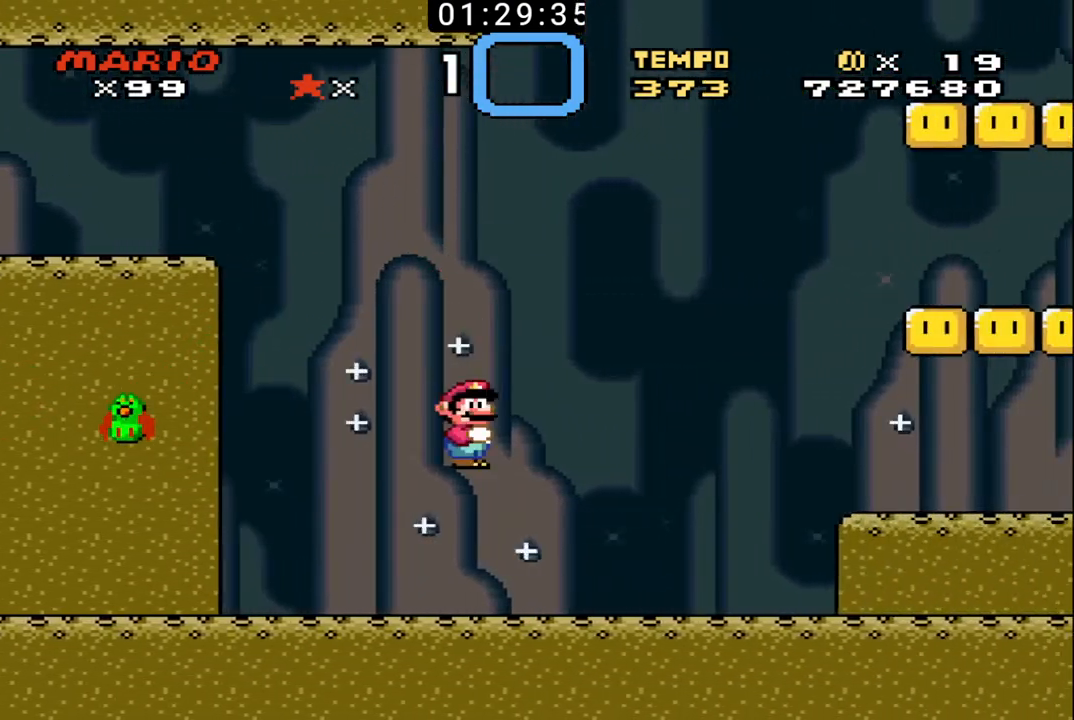
{"buttons": ["B", "DPAD_RIGHT"], "events": [[233, "X", "down"], [367, "X", "up"]]}
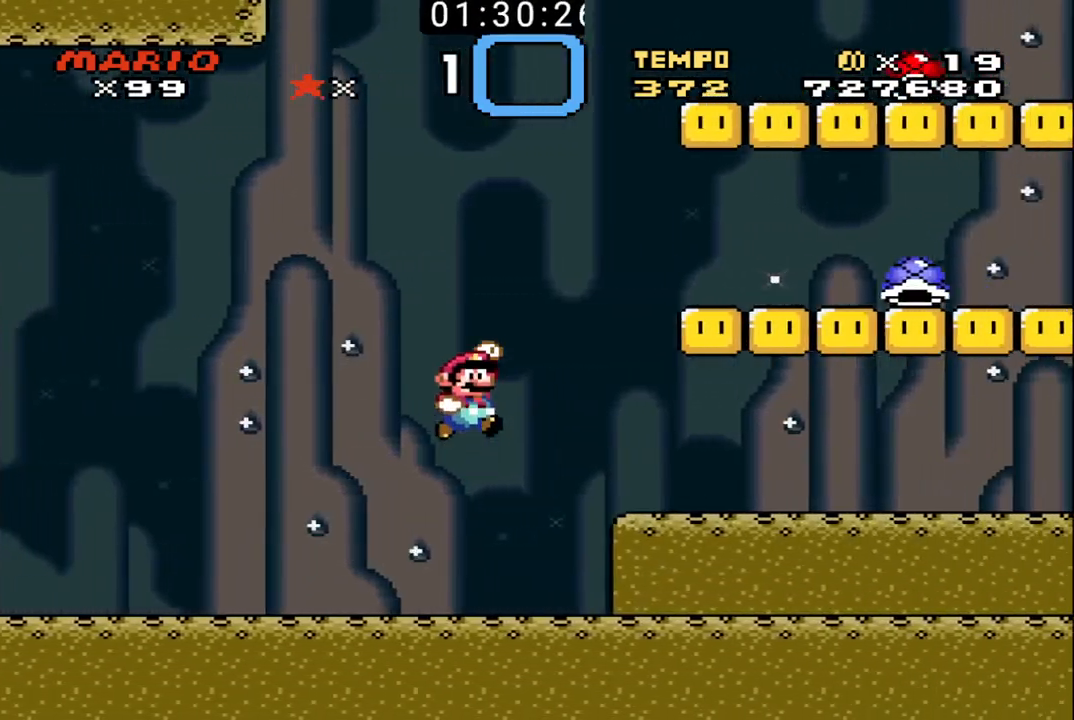
{"buttons": ["B", "X", "DPAD_UP", "DPAD_RIGHT"], "events": [[167, "DPAD_RIGHT", "up"], [200, "DPAD_LEFT", "down"], [367, "X", "down"], [400, "DPAD_UP", "down"], [433, "DPAD_LEFT", "up"], [433, "DPAD_RIGHT", "down"]]}
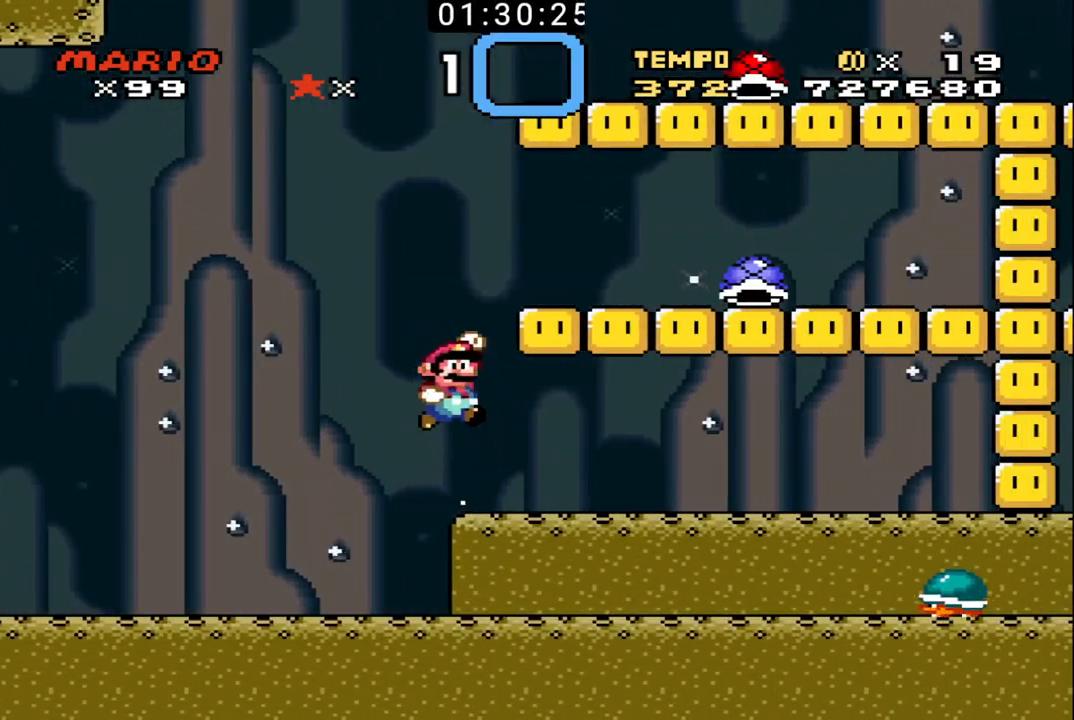
{"buttons": ["B", "DPAD_UP", "DPAD_RIGHT"], "events": [[267, "X", "up"]]}
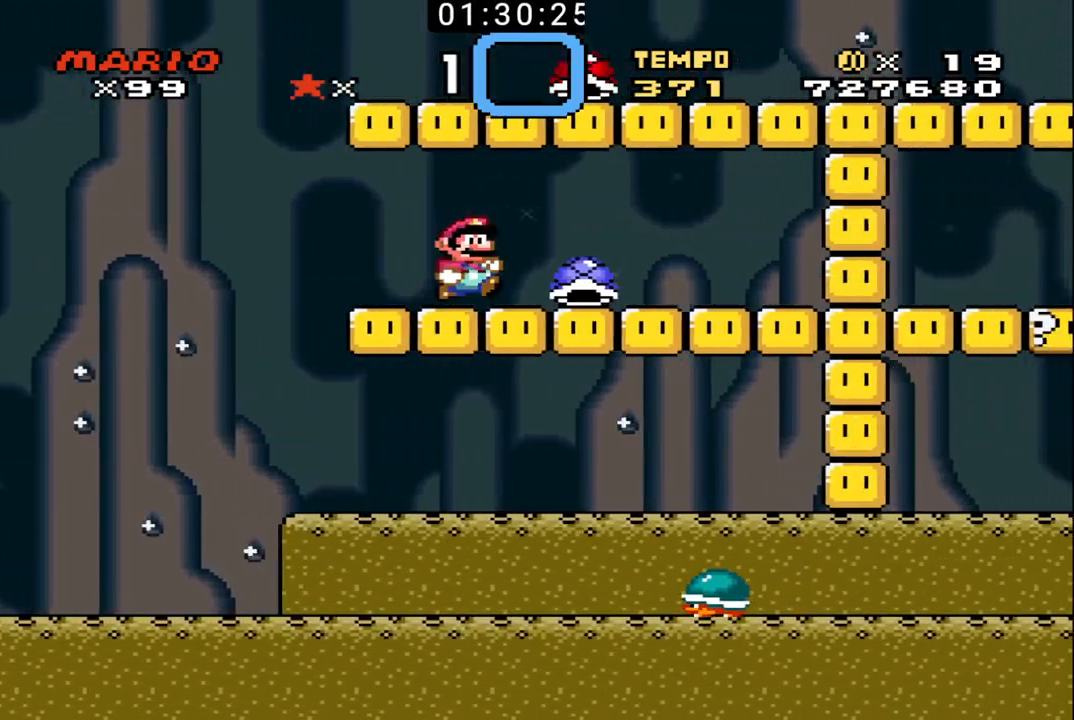
{"buttons": ["B", "DPAD_LEFT"], "events": [[33, "DPAD_UP", "up"], [67, "DPAD_RIGHT", "up"], [100, "DPAD_LEFT", "down"]]}
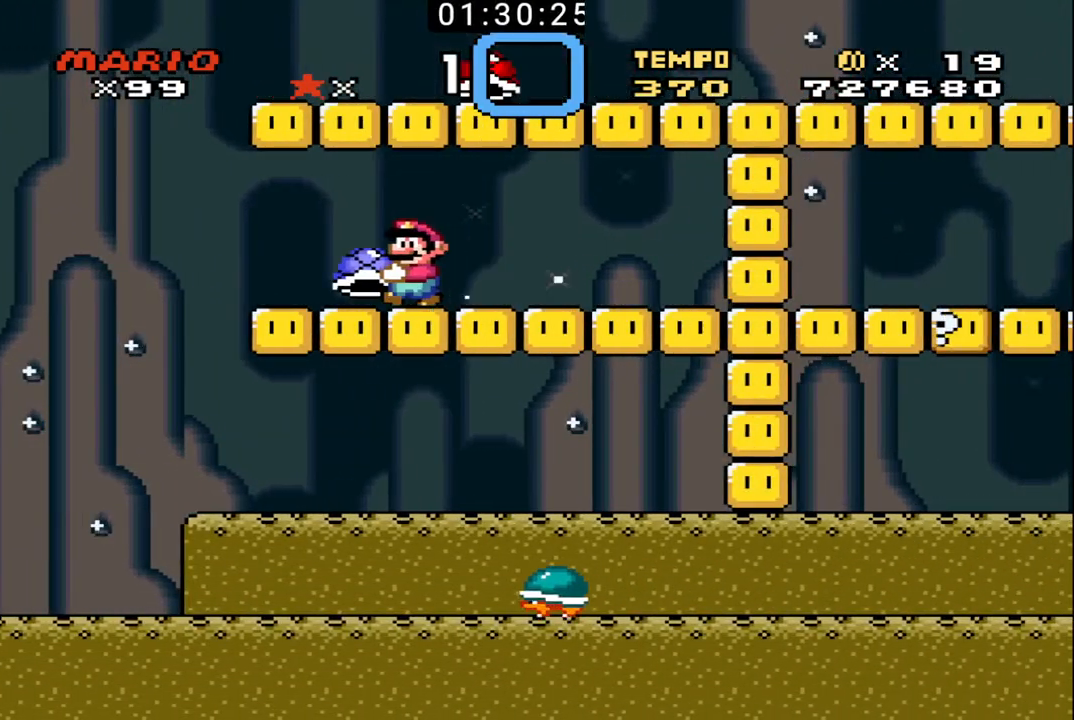
{"buttons": ["B", "DPAD_UP", "DPAD_RIGHT"], "events": [[167, "DPAD_UP", "down"], [200, "DPAD_LEFT", "up"], [200, "DPAD_RIGHT", "down"], [200, "DPAD_UP", "up"], [233, "DPAD_UP", "down"]]}
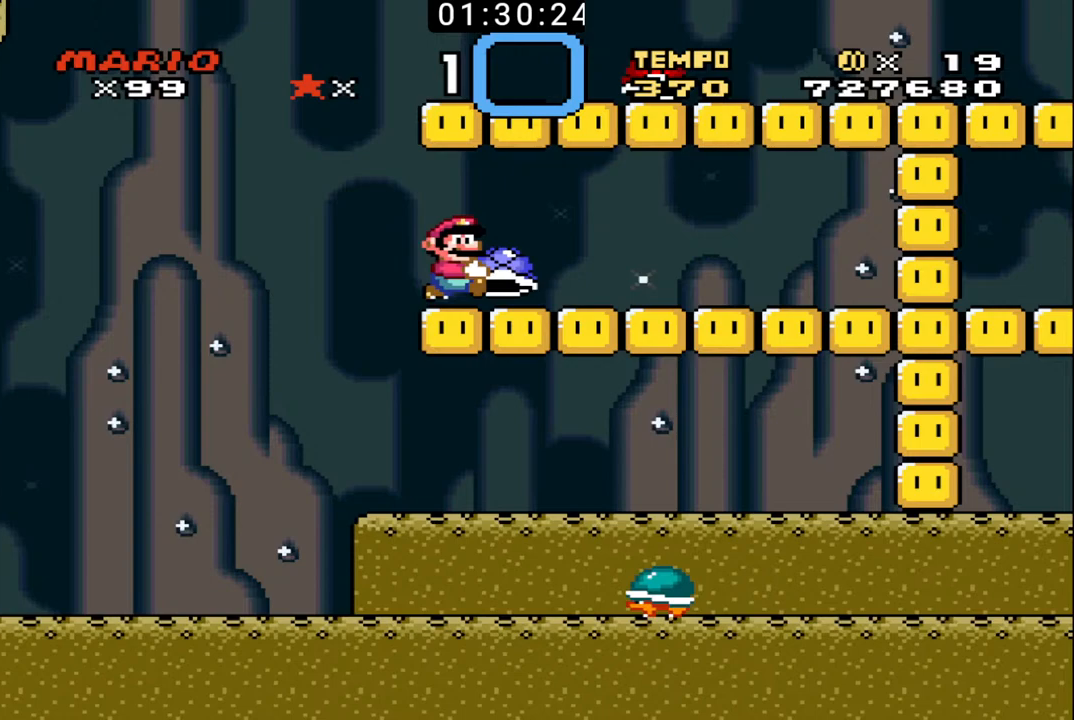
{"buttons": ["B", "DPAD_LEFT"], "events": [[367, "DPAD_RIGHT", "up"], [367, "DPAD_UP", "up"], [367, "X", "down"], [400, "DPAD_LEFT", "down"], [400, "DPAD_UP", "down"], [433, "DPAD_UP", "up"], [500, "X", "up"]]}
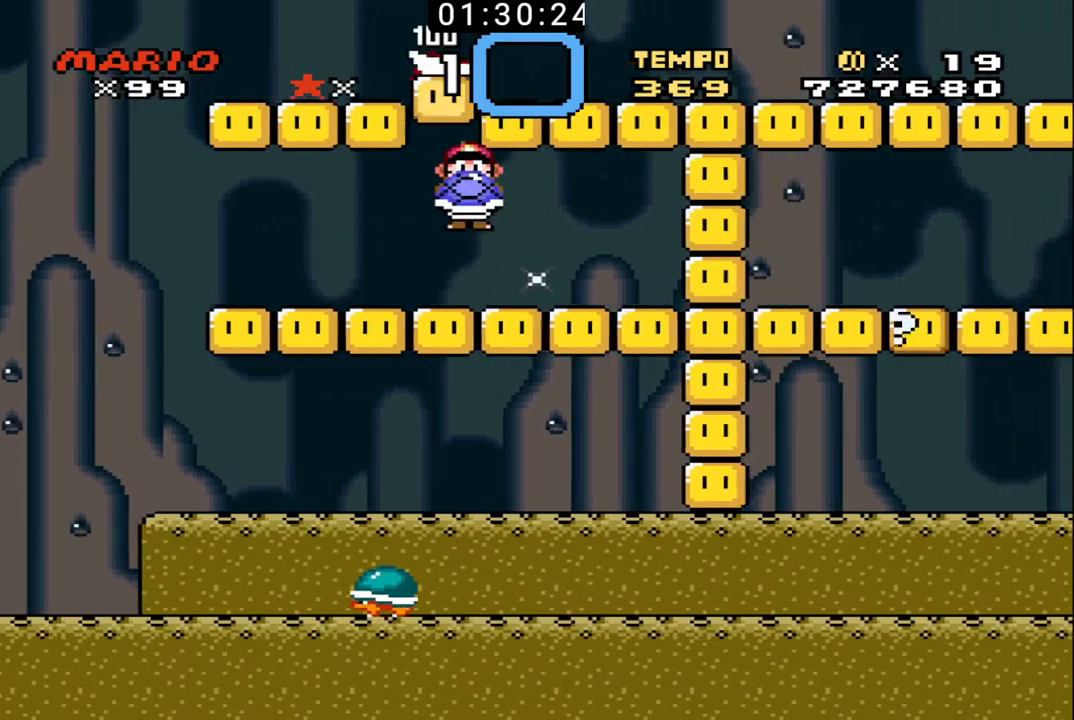
{"buttons": ["B", "X", "DPAD_UP", "DPAD_RIGHT"], "events": [[67, "DPAD_LEFT", "up"], [67, "DPAD_RIGHT", "down"], [267, "DPAD_LEFT", "down"], [267, "DPAD_RIGHT", "up"], [267, "X", "down"], [467, "DPAD_UP", "down"], [500, "DPAD_LEFT", "up"], [500, "DPAD_RIGHT", "down"]]}
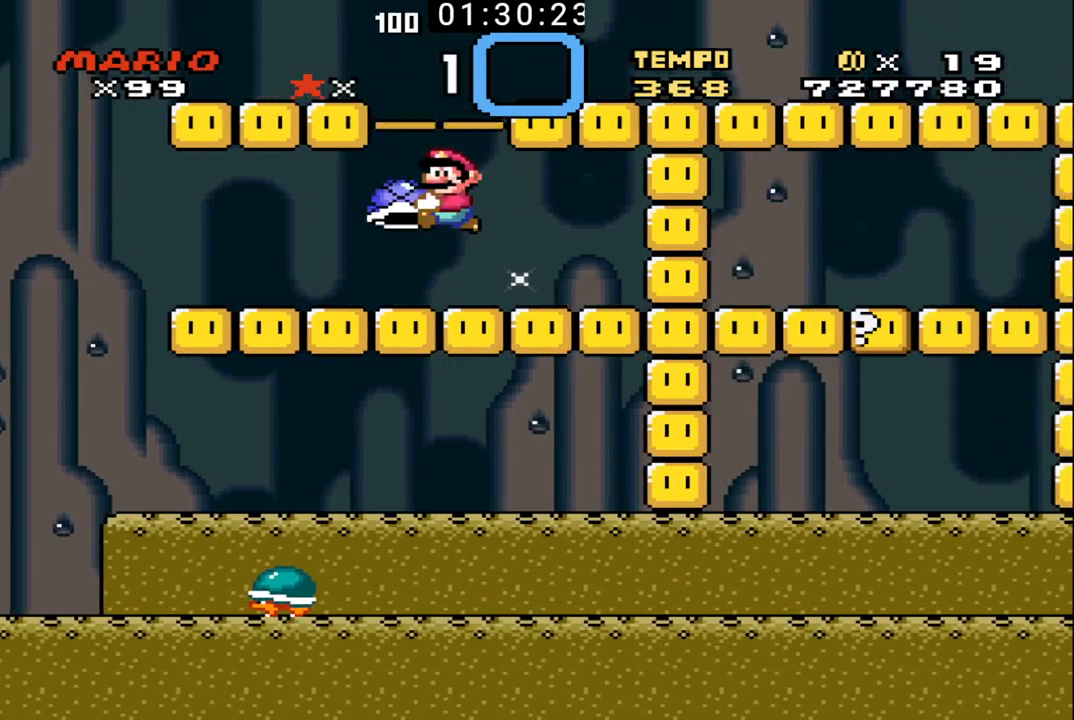
{"buttons": ["B"], "events": [[200, "X", "up"], [233, "DPAD_RIGHT", "up"], [233, "DPAD_UP", "up"], [267, "DPAD_LEFT", "down"], [267, "DPAD_UP", "down"], [300, "DPAD_UP", "up"], [433, "DPAD_LEFT", "up"]]}
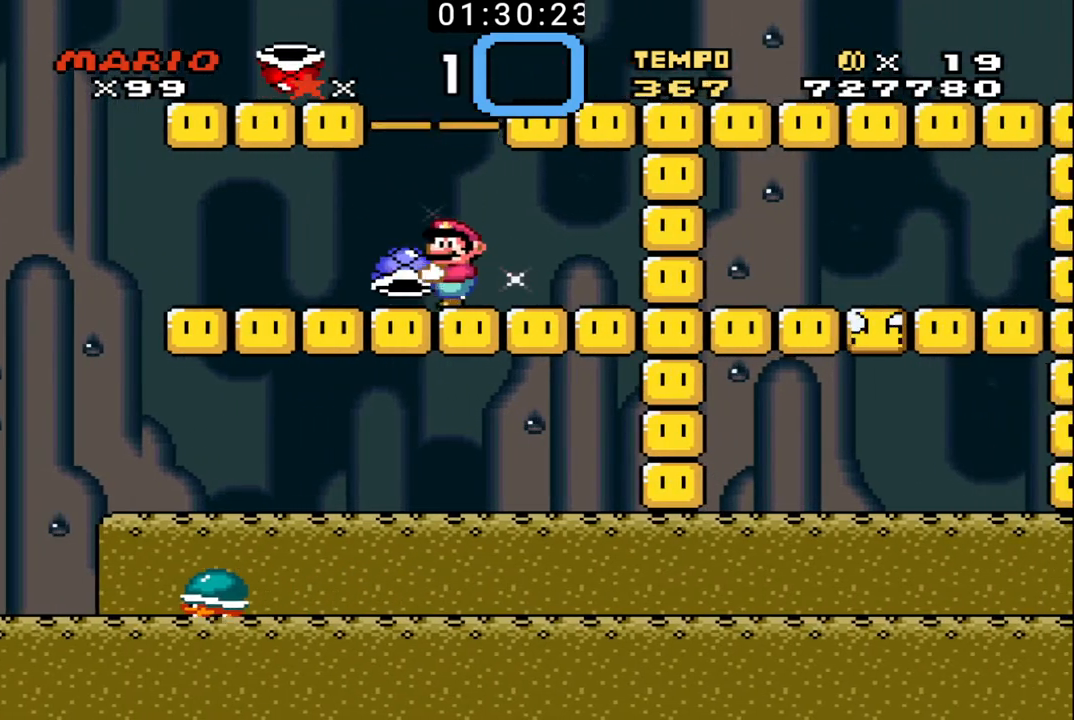
{"buttons": ["B", "X", "DPAD_UP", "DPAD_RIGHT"], "events": [[67, "B", "up"], [133, "B", "down"], [267, "DPAD_LEFT", "down"], [267, "X", "down"], [300, "DPAD_LEFT", "up"], [333, "DPAD_UP", "down"], [367, "DPAD_RIGHT", "down"]]}
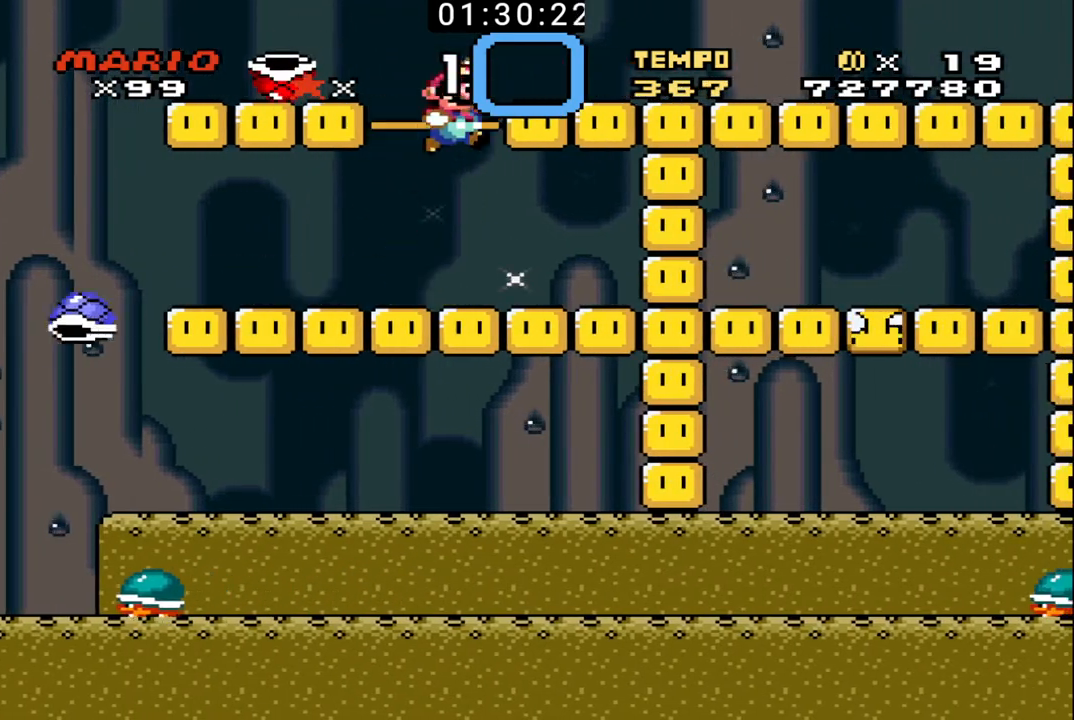
{"buttons": ["B", "DPAD_UP", "DPAD_RIGHT"], "events": [[300, "X", "up"]]}
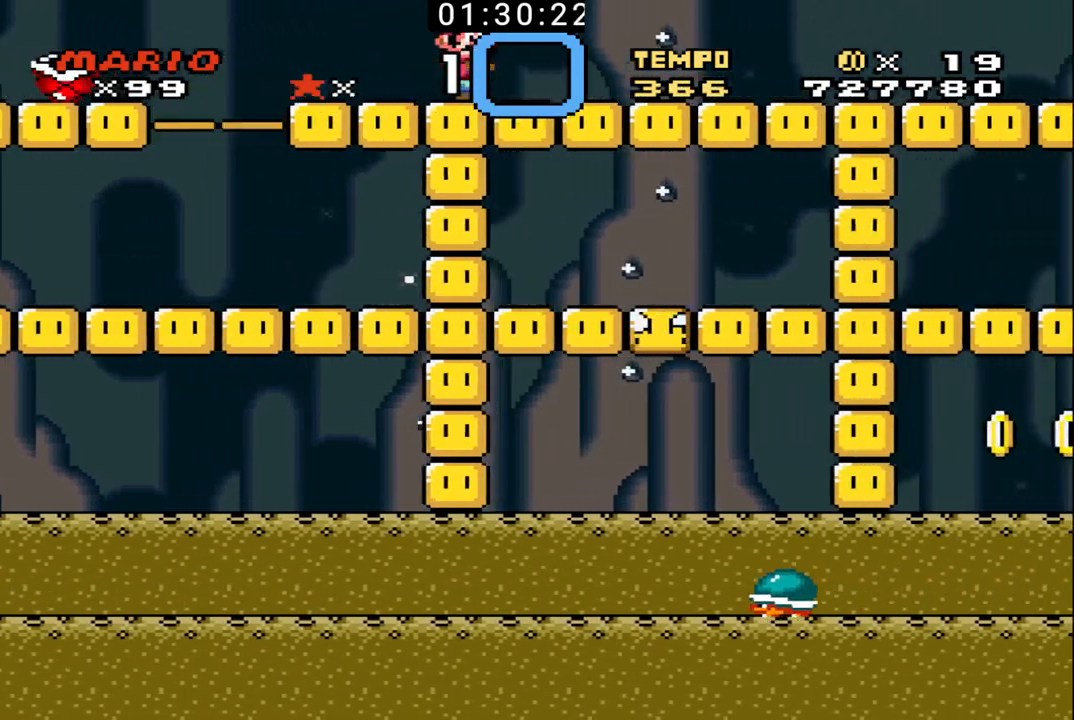
{"buttons": ["B", "DPAD_UP", "DPAD_RIGHT"], "events": []}
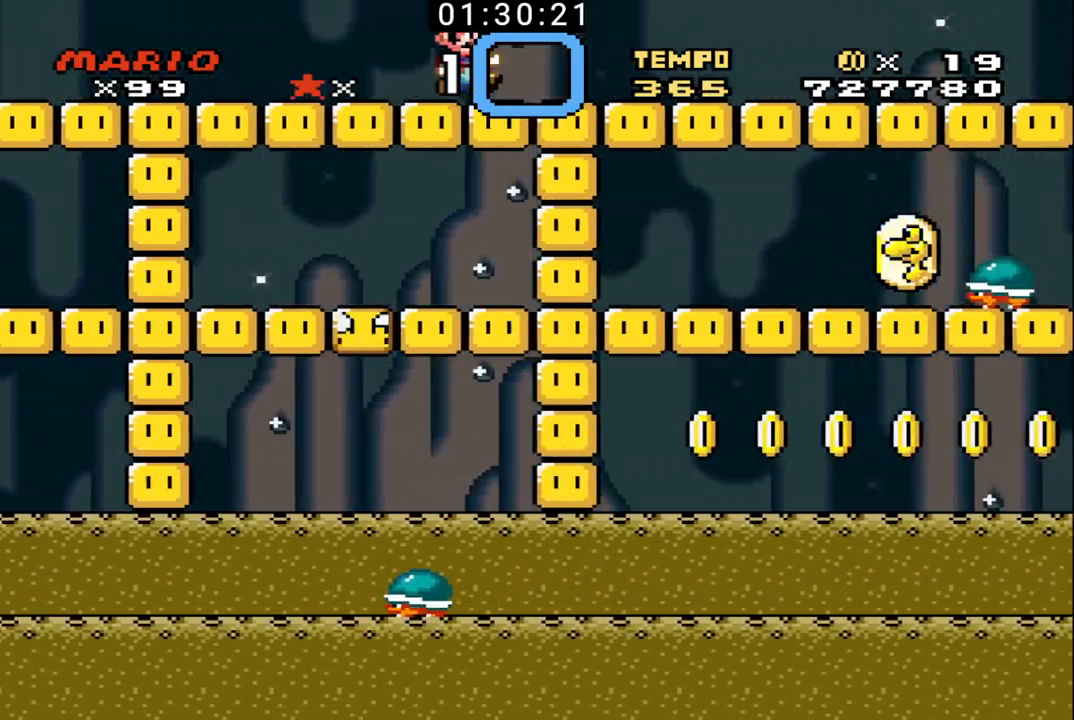
{"buttons": ["B", "DPAD_LEFT"], "events": [[433, "DPAD_UP", "up"], [467, "DPAD_LEFT", "down"], [467, "DPAD_RIGHT", "up"]]}
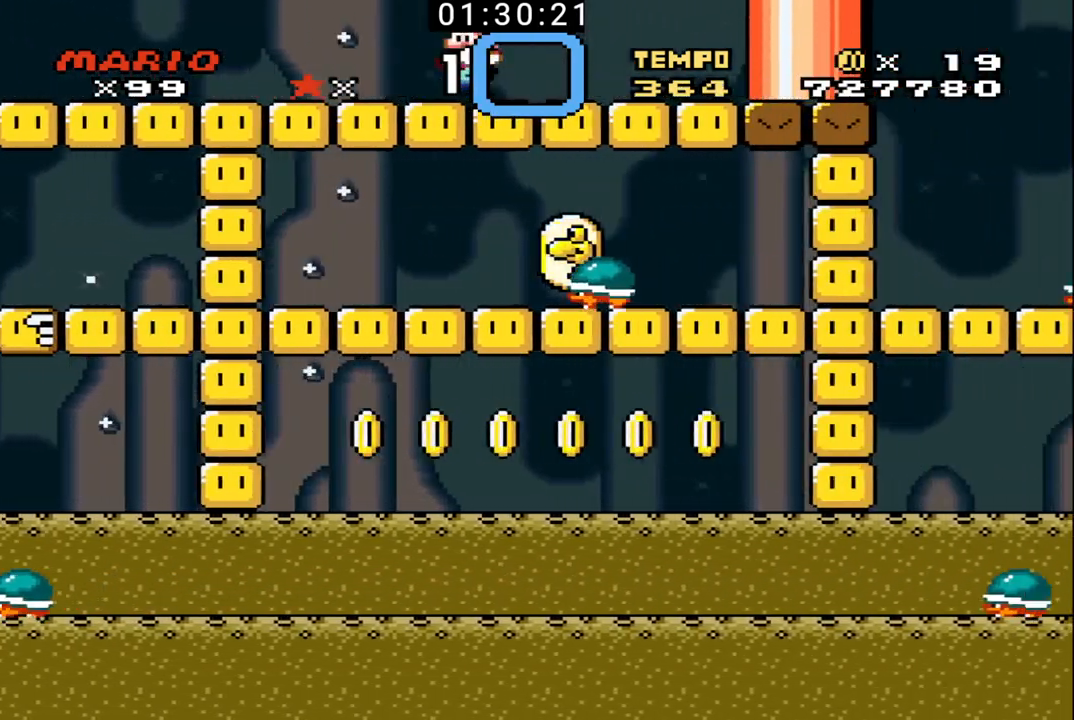
{"buttons": ["B"], "events": [[267, "DPAD_LEFT", "up"]]}
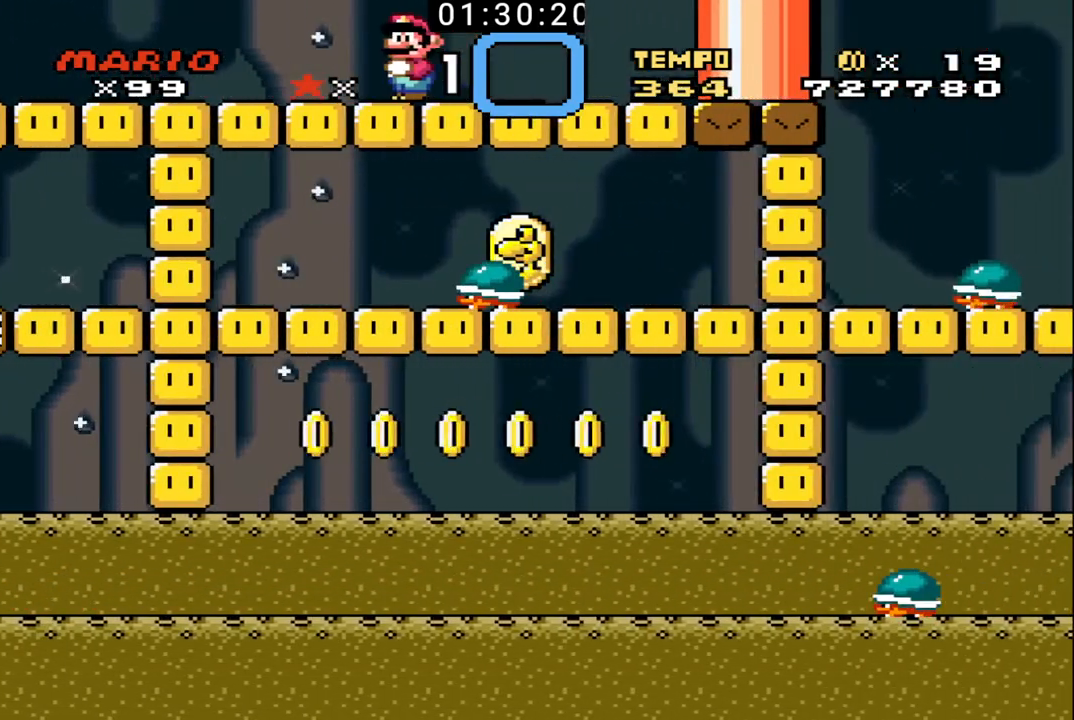
{"buttons": ["B"], "events": []}
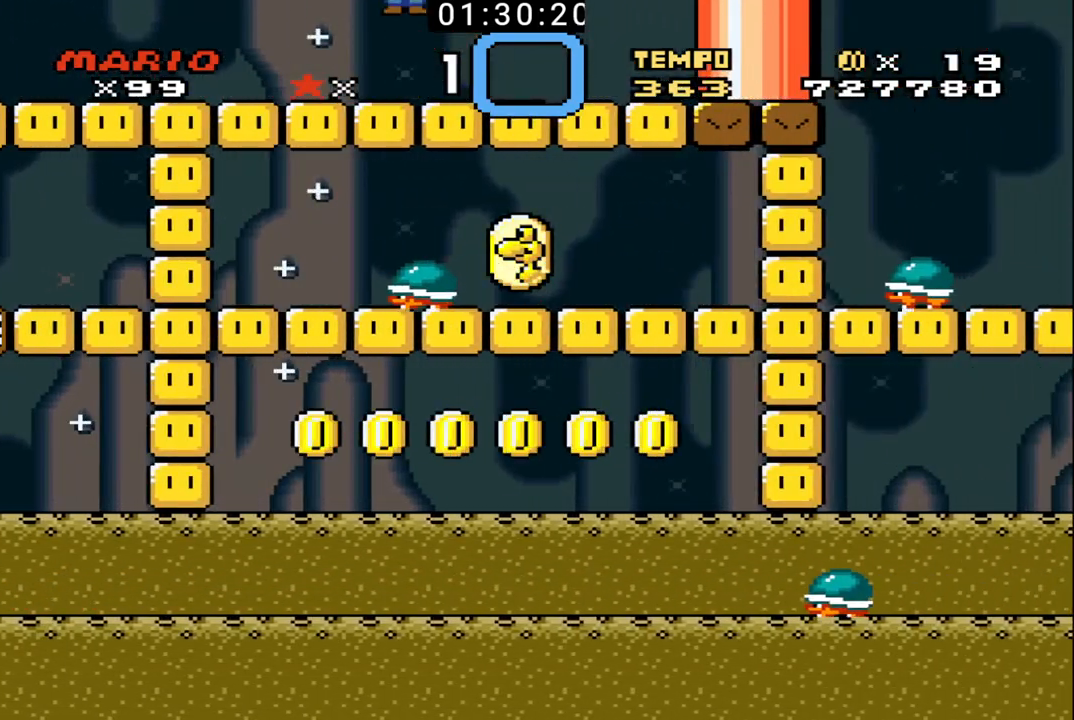
{"buttons": ["B", "DPAD_LEFT"], "events": [[367, "DPAD_LEFT", "down"]]}
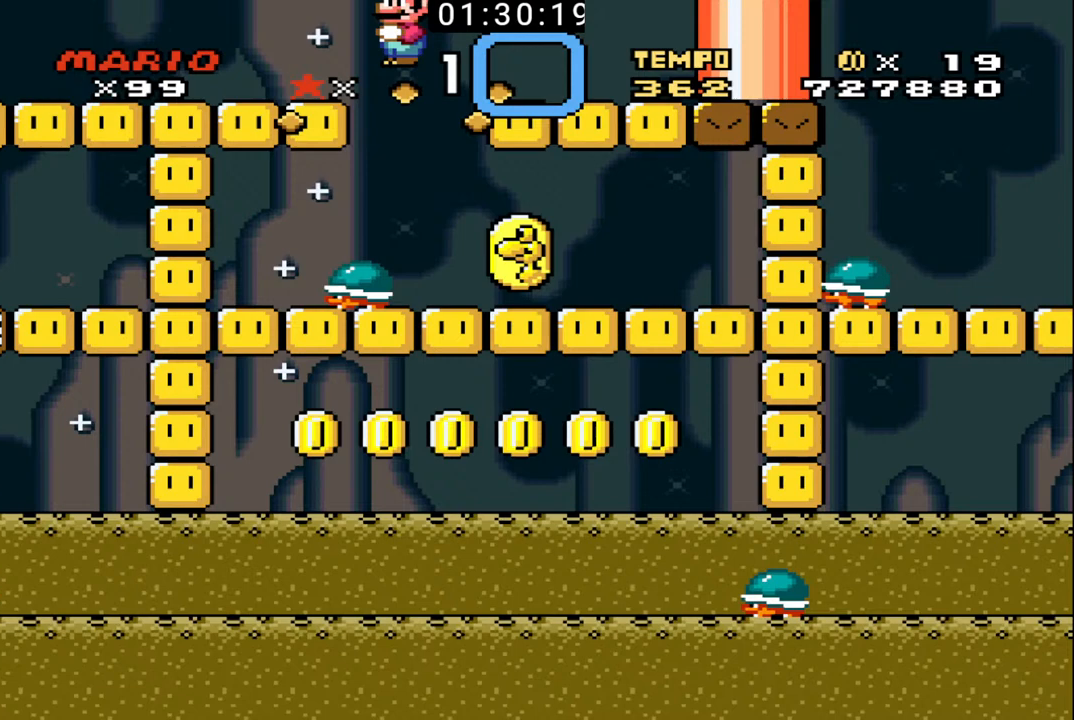
{"buttons": ["B", "DPAD_RIGHT"], "events": [[100, "DPAD_LEFT", "up"], [133, "DPAD_RIGHT", "down"], [300, "DPAD_RIGHT", "up"], [333, "DPAD_LEFT", "down"], [467, "DPAD_LEFT", "up"], [500, "DPAD_RIGHT", "down"]]}
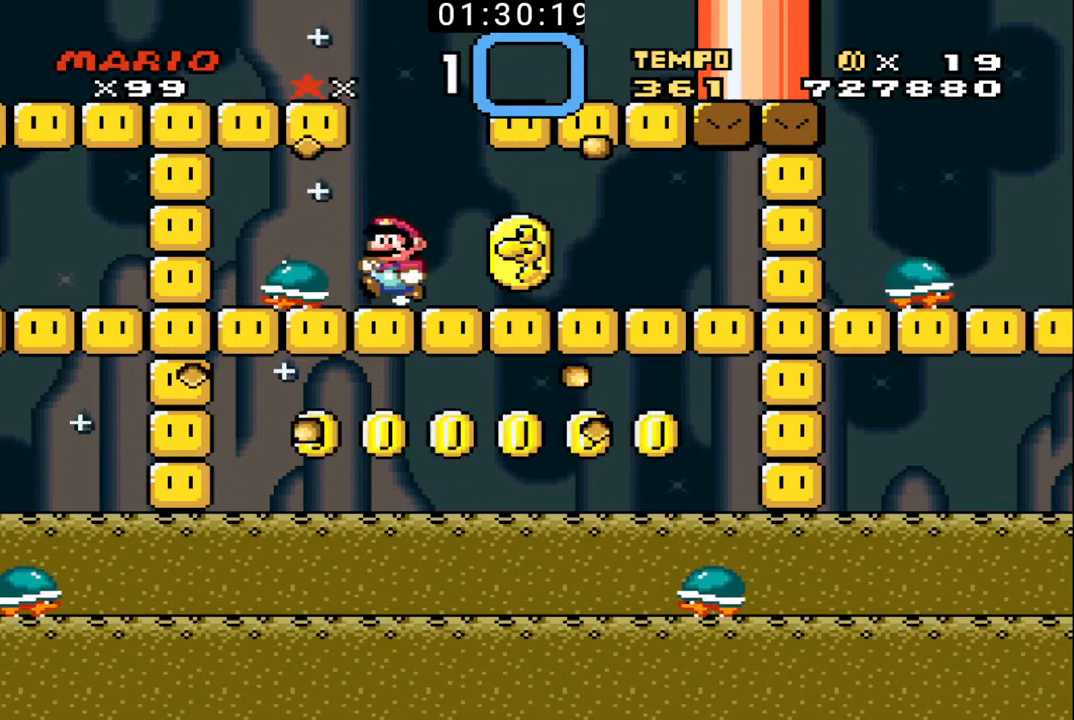
{"buttons": ["B", "DPAD_LEFT"], "events": [[233, "DPAD_RIGHT", "up"], [267, "DPAD_LEFT", "down"]]}
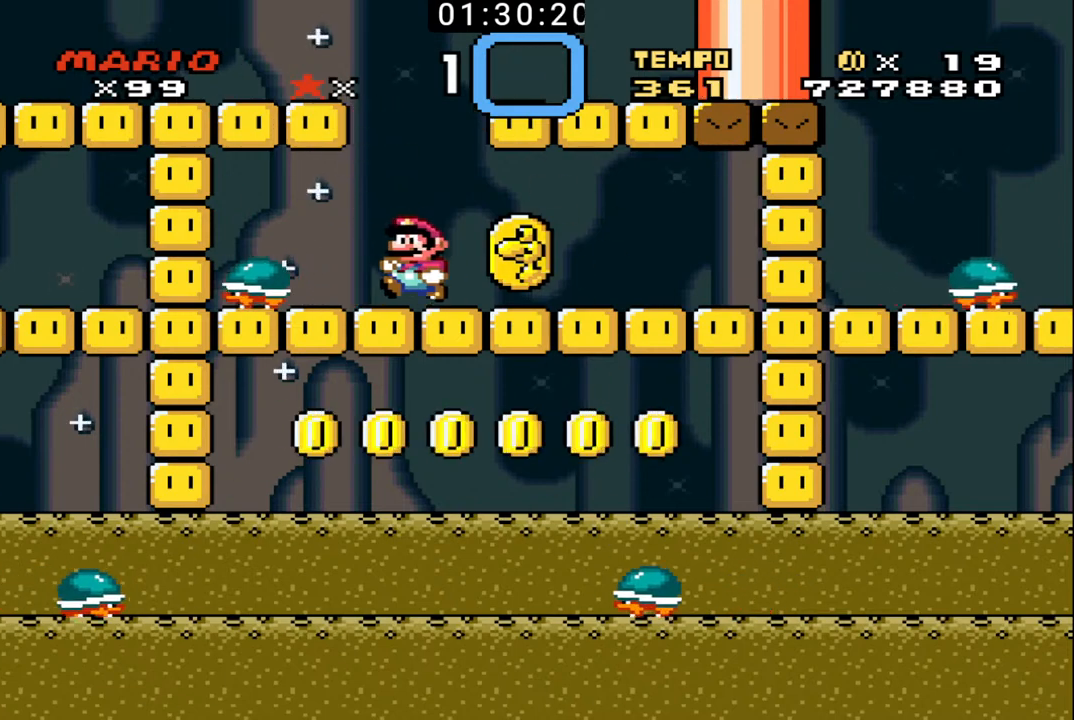
{"buttons": ["B"], "events": [[133, "X", "down"], [167, "DPAD_LEFT", "up"], [200, "DPAD_RIGHT", "down"], [200, "DPAD_UP", "down"], [333, "DPAD_UP", "up"], [367, "DPAD_RIGHT", "up"], [400, "X", "up"], [467, "DPAD_RIGHT", "down"], [500, "DPAD_RIGHT", "up"]]}
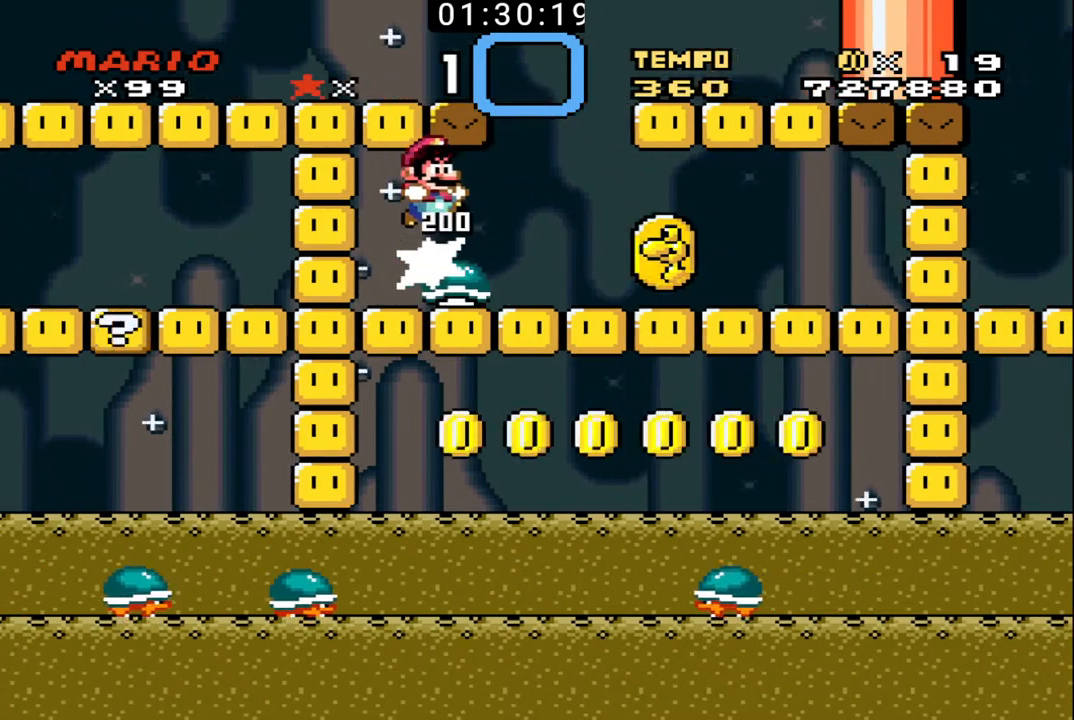
{"buttons": ["B", "DPAD_RIGHT"], "events": [[67, "DPAD_LEFT", "down"], [200, "DPAD_LEFT", "up"], [233, "DPAD_RIGHT", "down"]]}
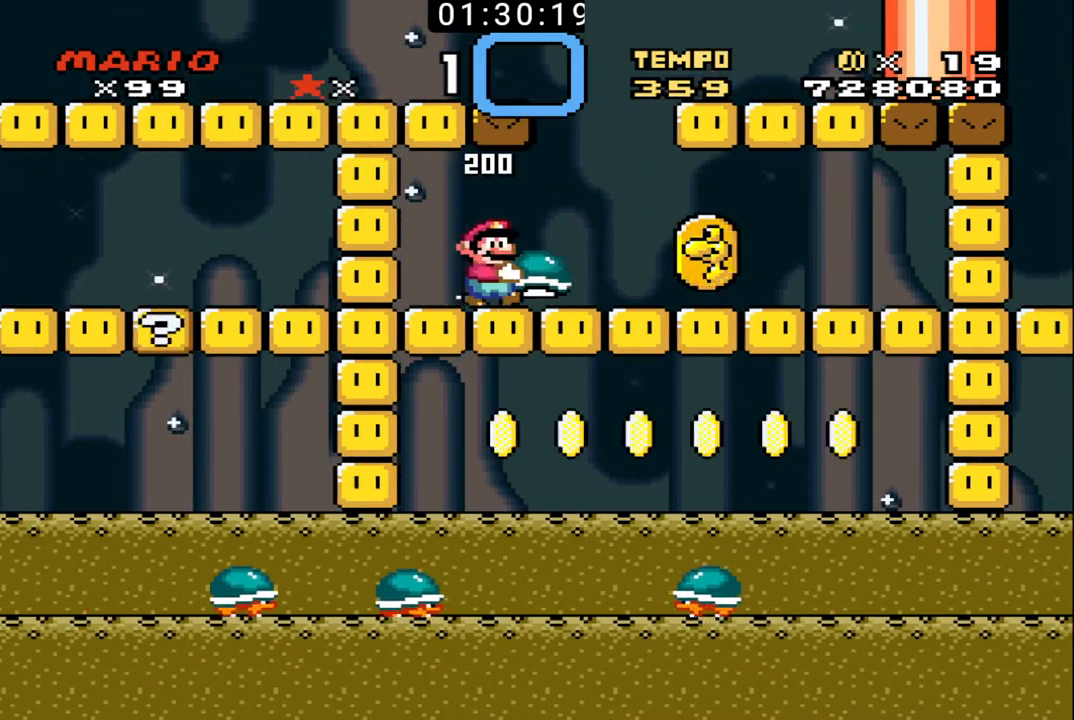
{"buttons": ["B"], "events": [[67, "DPAD_DOWN", "down"], [100, "DPAD_DOWN", "up"], [100, "DPAD_RIGHT", "up"], [100, "X", "down"], [133, "DPAD_LEFT", "down"], [467, "DPAD_LEFT", "up"], [500, "X", "up"]]}
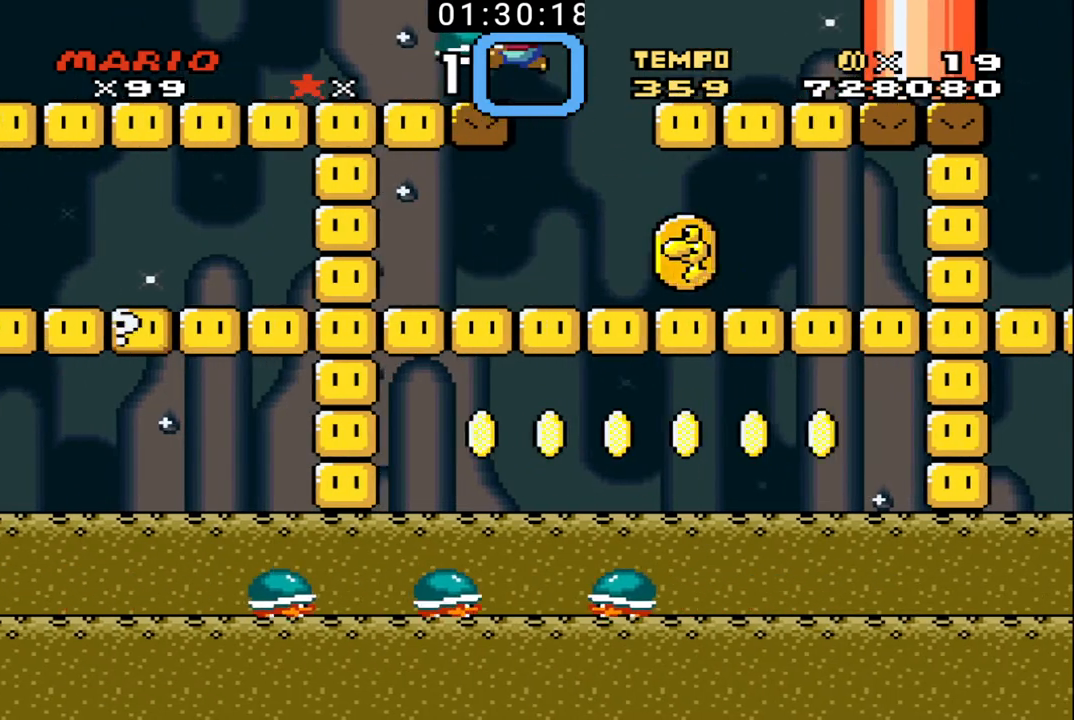
{"buttons": ["B"], "events": [[100, "DPAD_RIGHT", "down"], [367, "DPAD_RIGHT", "up"], [400, "DPAD_LEFT", "down"], [467, "DPAD_LEFT", "up"]]}
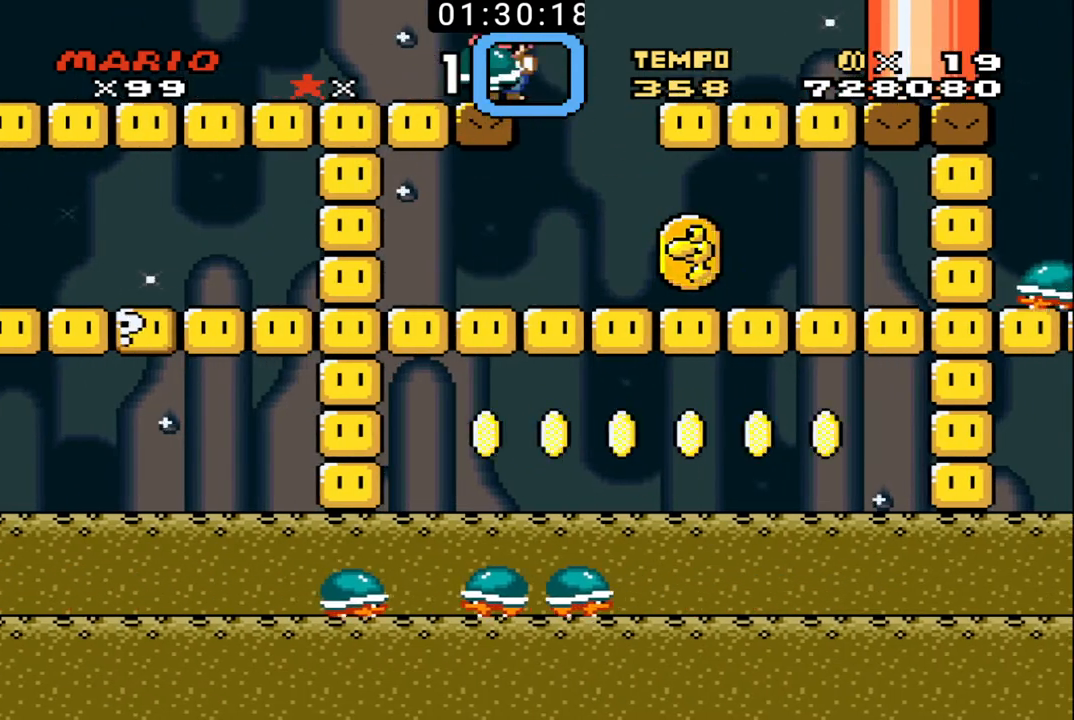
{"buttons": ["B", "DPAD_LEFT"], "events": [[100, "X", "down"], [167, "DPAD_RIGHT", "down"], [200, "X", "up"], [333, "DPAD_RIGHT", "up"], [367, "DPAD_LEFT", "down"]]}
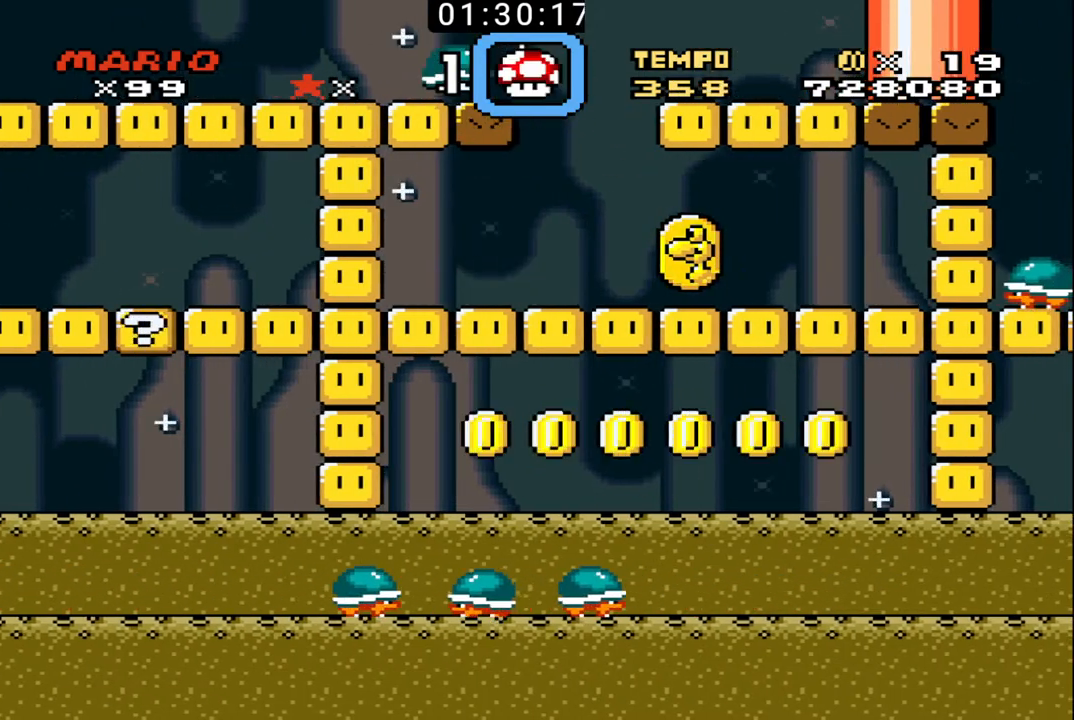
{"buttons": ["B", "DPAD_RIGHT"], "events": [[167, "DPAD_LEFT", "up"], [333, "B", "up"], [400, "B", "down"], [467, "DPAD_RIGHT", "down"]]}
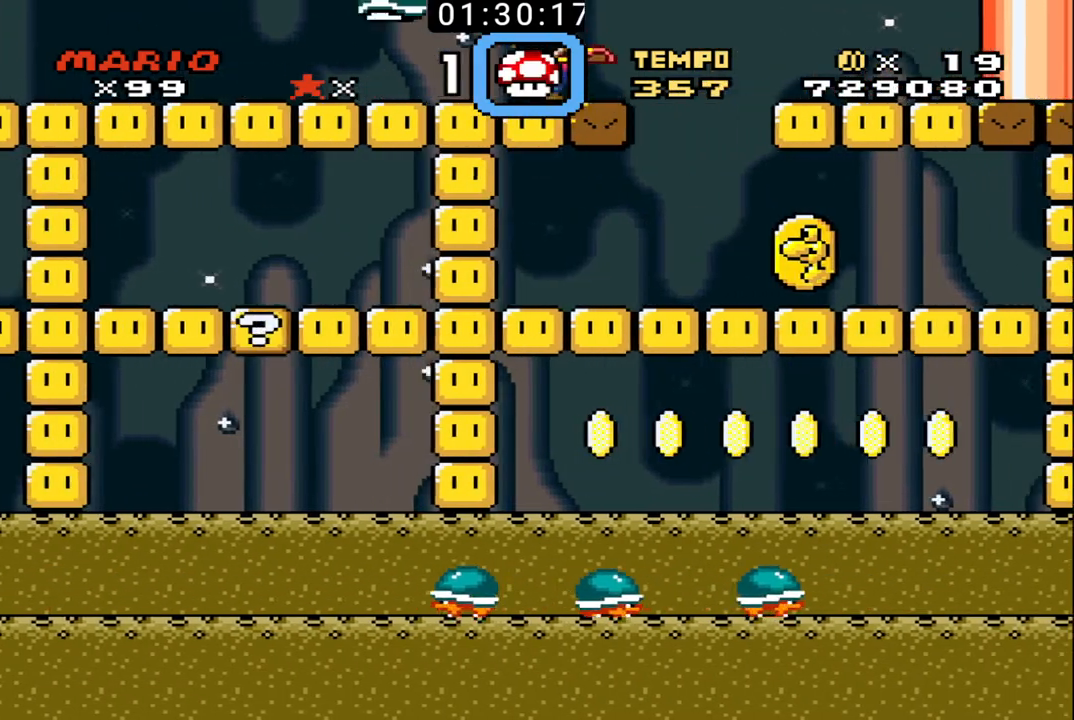
{"buttons": ["B"], "events": [[367, "DPAD_DOWN", "down"], [400, "DPAD_DOWN", "up"], [400, "DPAD_RIGHT", "up"]]}